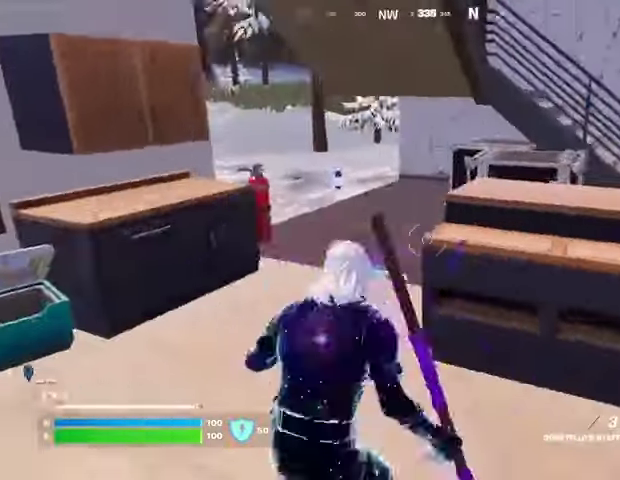
Gameplay with a controller (PlayStation layout); each line is a JSON object with the inputs held at the frame after it. "events" lists button and stick changes between this image and that frame as [ms after this image, input, new state], when the widget could be followed in between. Not read: L1 L2 R1 R2.
{"buttons": [], "left_stick": "up-right", "right_stick": "left", "events": [[333, "left_stick", "up-right"], [400, "right_stick", "left"]]}
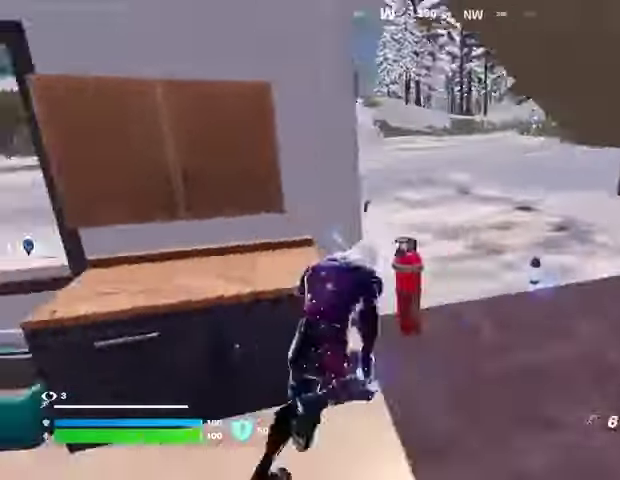
{"buttons": [], "left_stick": "up", "right_stick": "center", "events": [[33, "right_stick", "center"], [233, "left_stick", "up"], [267, "right_stick", "right"], [333, "left_stick", "up-left"], [400, "right_stick", "center"], [500, "left_stick", "up"]]}
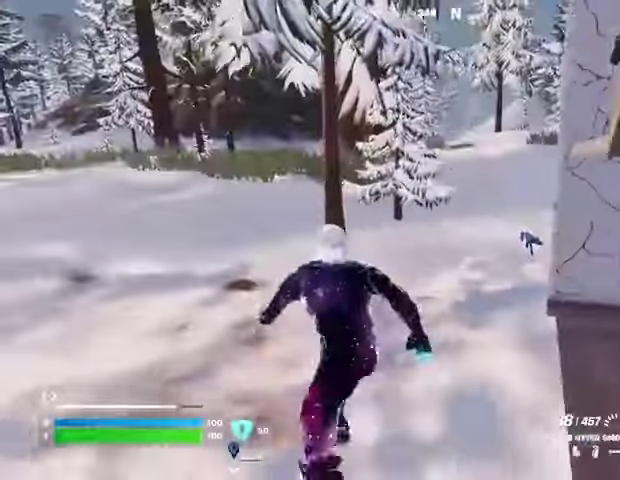
{"buttons": [], "left_stick": "up", "right_stick": "right", "events": [[67, "right_stick", "right"], [133, "right_stick", "center"], [433, "right_stick", "right"]]}
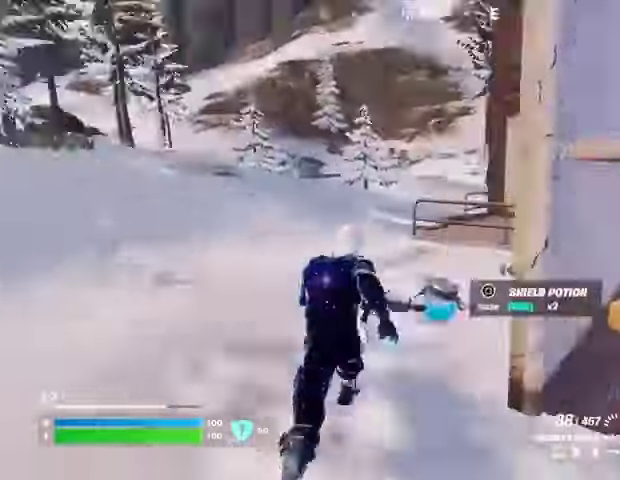
{"buttons": [], "left_stick": "right", "right_stick": "down-right", "events": [[33, "left_stick", "left"], [67, "right_stick", "center"], [133, "CROSS", "down"], [200, "CROSS", "up"], [200, "left_stick", "center"], [367, "right_stick", "down-right"], [500, "left_stick", "right"]]}
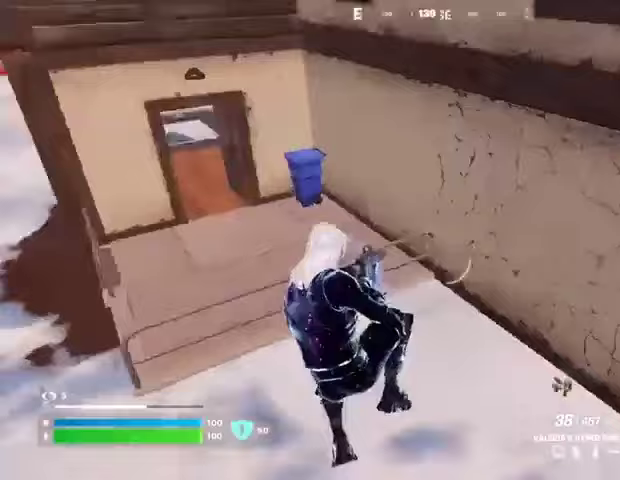
{"buttons": [], "left_stick": "up-left", "right_stick": "left", "events": [[67, "right_stick", "center"], [100, "SQUARE", "down"], [133, "left_stick", "down-right"], [167, "SQUARE", "up"], [233, "left_stick", "down"], [267, "R3", "down"], [333, "R3", "up"], [333, "left_stick", "left"], [367, "right_stick", "left"], [467, "left_stick", "up-left"]]}
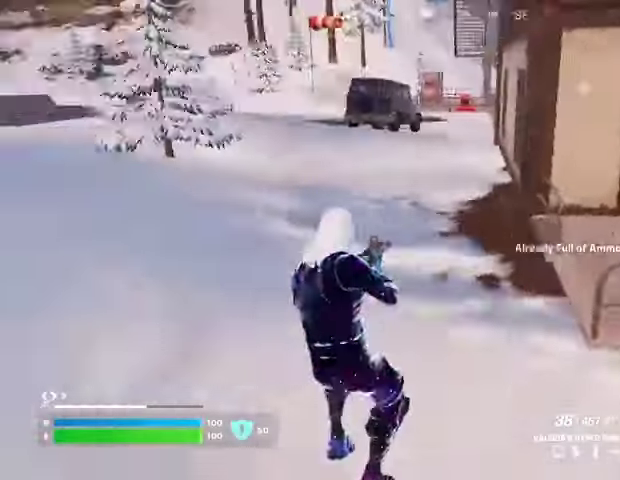
{"buttons": ["DPAD_LEFT"], "left_stick": "center", "right_stick": "center", "events": [[200, "right_stick", "center"], [233, "CROSS", "down"], [267, "left_stick", "center"], [333, "CROSS", "up"], [433, "DPAD_LEFT", "down"]]}
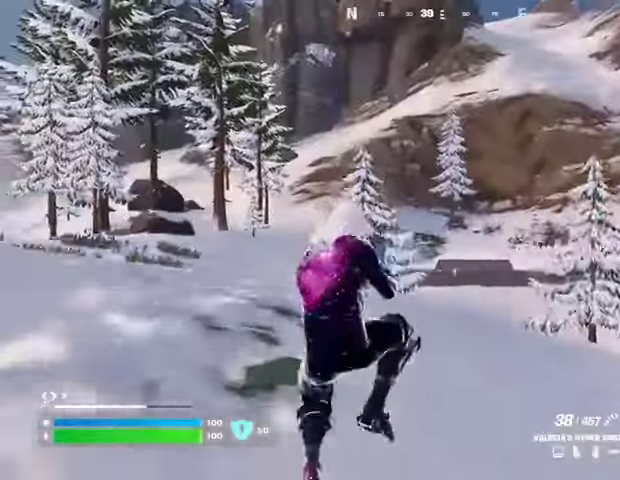
{"buttons": [], "left_stick": "center", "right_stick": "left", "events": [[433, "DPAD_LEFT", "up"], [433, "right_stick", "left"]]}
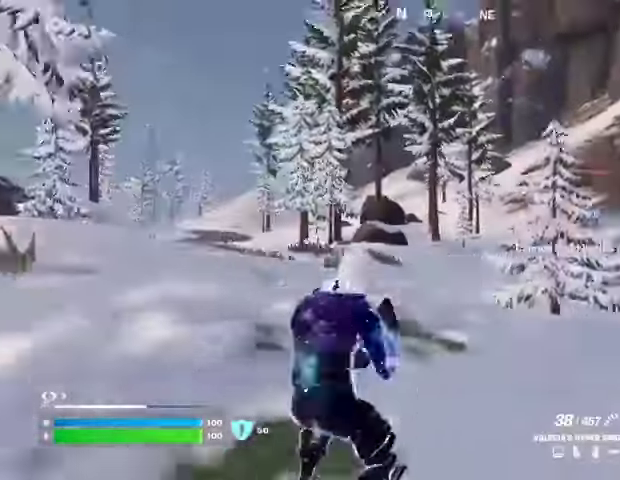
{"buttons": ["CROSS"], "left_stick": "up-right", "right_stick": "right", "events": [[67, "left_stick", "up-right"], [100, "L3", "down"], [267, "L3", "up"], [300, "right_stick", "center"], [367, "right_stick", "right"], [467, "CROSS", "down"]]}
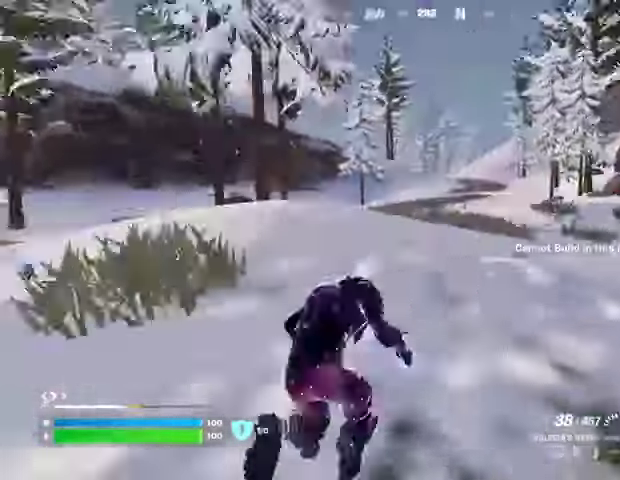
{"buttons": ["SQUARE"], "left_stick": "center", "right_stick": "center", "events": [[33, "CROSS", "up"], [67, "right_stick", "down-left"], [133, "right_stick", "center"], [167, "left_stick", "center"], [367, "SQUARE", "down"], [433, "SQUARE", "up"], [500, "SQUARE", "down"]]}
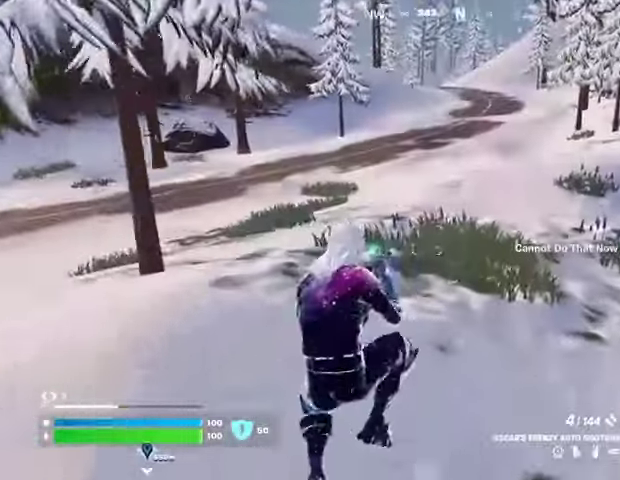
{"buttons": ["R3"], "left_stick": "center", "right_stick": "center", "events": [[100, "SQUARE", "up"], [200, "R3", "down"], [267, "R3", "up"], [500, "R3", "down"]]}
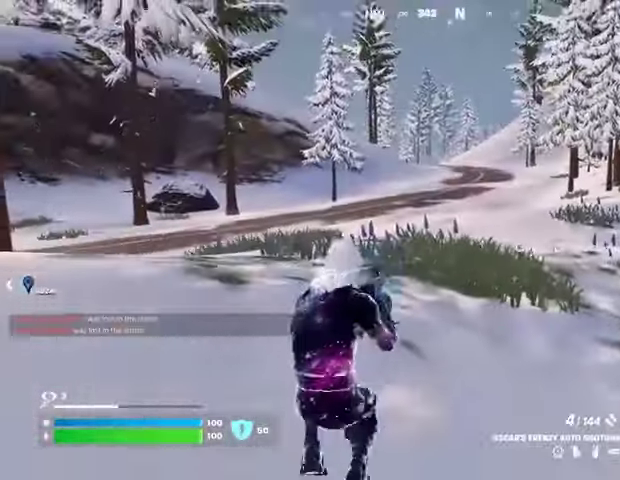
{"buttons": ["DPAD_DOWN"], "left_stick": "center", "right_stick": "center", "events": [[67, "R3", "up"], [100, "DPAD_DOWN", "down"], [200, "right_stick", "down"], [367, "right_stick", "center"]]}
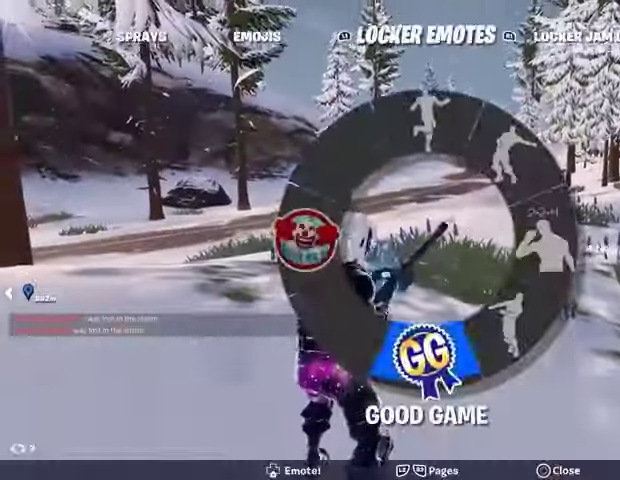
{"buttons": [], "left_stick": "center", "right_stick": "center", "events": [[33, "DPAD_DOWN", "up"]]}
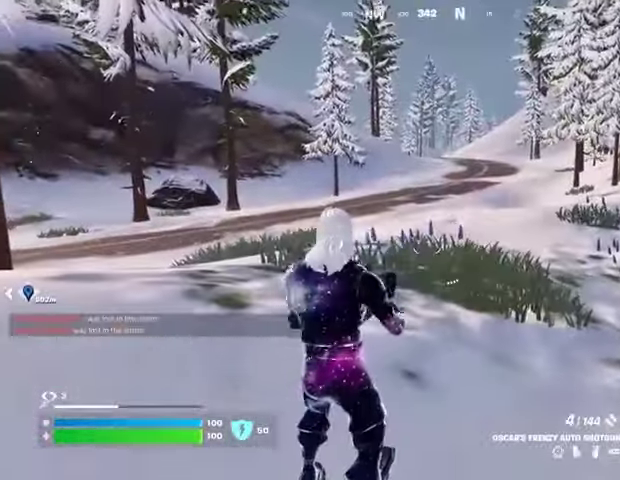
{"buttons": [], "left_stick": "center", "right_stick": "center", "events": []}
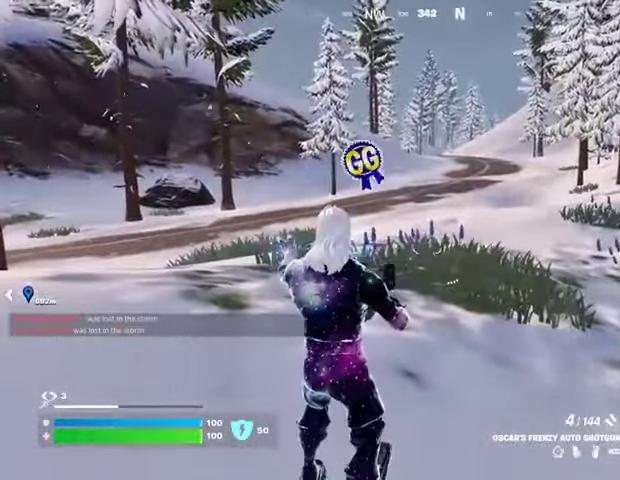
{"buttons": [], "left_stick": "up", "right_stick": "center", "events": [[33, "right_stick", "right"], [133, "left_stick", "up"], [333, "right_stick", "center"], [400, "SQUARE", "down"], [467, "SQUARE", "up"]]}
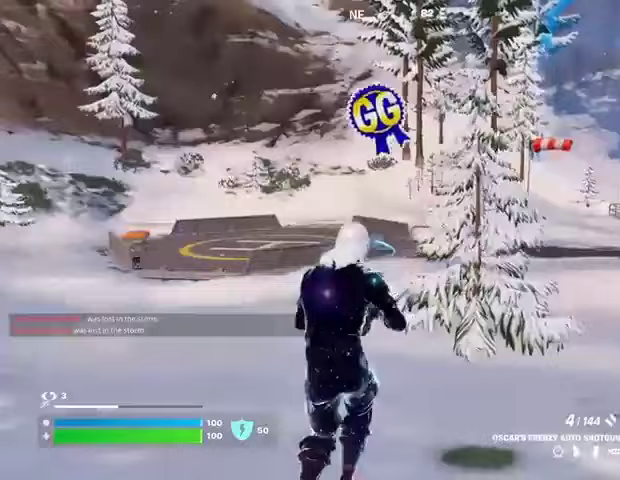
{"buttons": [], "left_stick": "up", "right_stick": "left", "events": [[33, "SQUARE", "down"], [133, "SQUARE", "up"], [433, "right_stick", "left"]]}
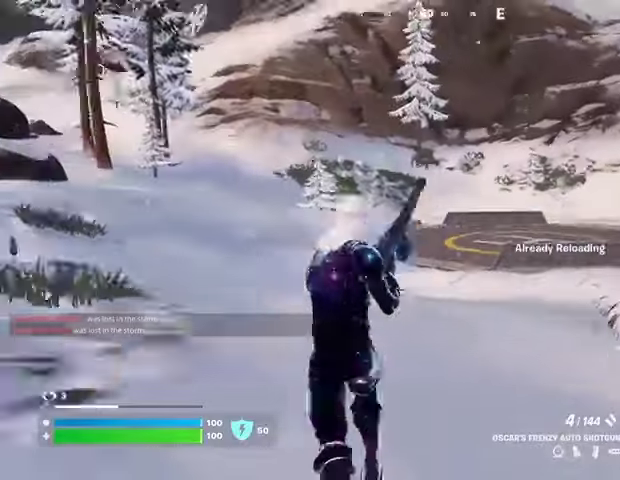
{"buttons": [], "left_stick": "up", "right_stick": "center", "events": [[33, "right_stick", "center"]]}
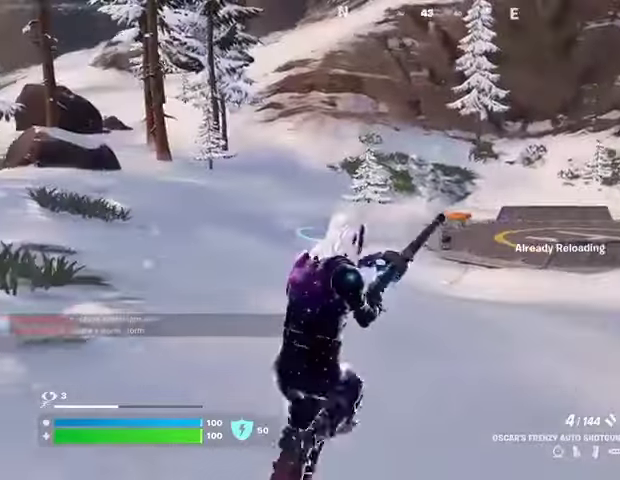
{"buttons": [], "left_stick": "up", "right_stick": "up", "events": [[33, "right_stick", "up-left"], [133, "right_stick", "center"], [500, "right_stick", "up"]]}
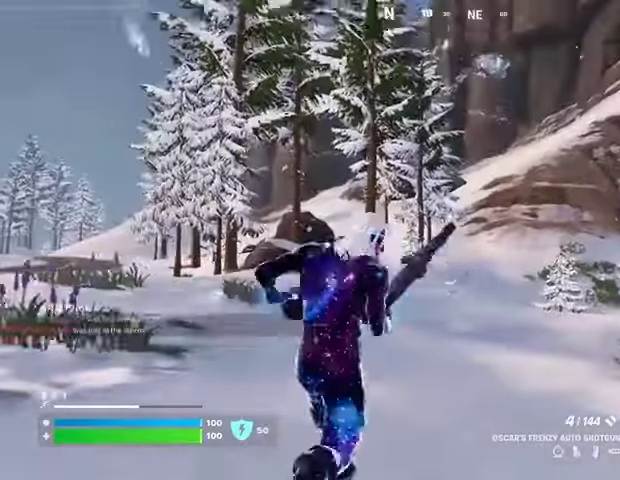
{"buttons": [], "left_stick": "up", "right_stick": "right", "events": [[133, "right_stick", "center"], [433, "right_stick", "right"]]}
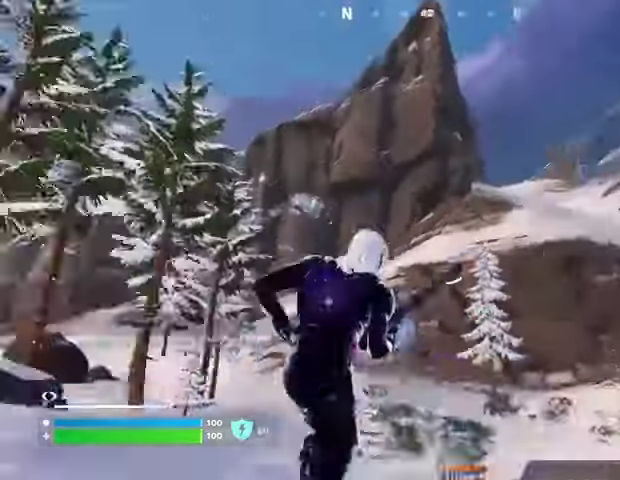
{"buttons": [], "left_stick": "up", "right_stick": "center", "events": [[100, "right_stick", "center"]]}
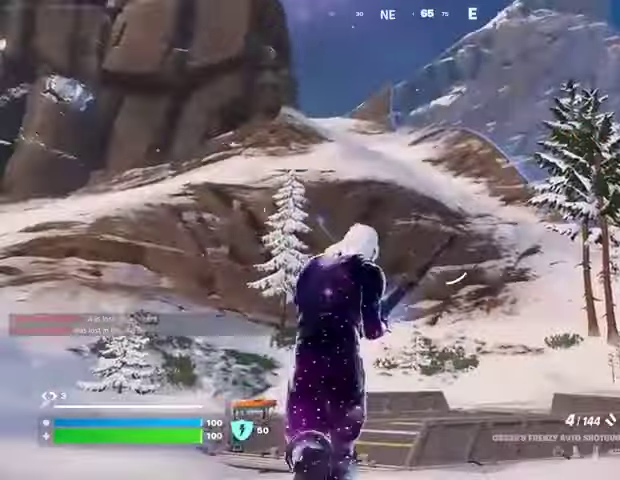
{"buttons": [], "left_stick": "up-left", "right_stick": "center", "events": [[67, "right_stick", "right"], [133, "left_stick", "up-left"], [300, "right_stick", "center"]]}
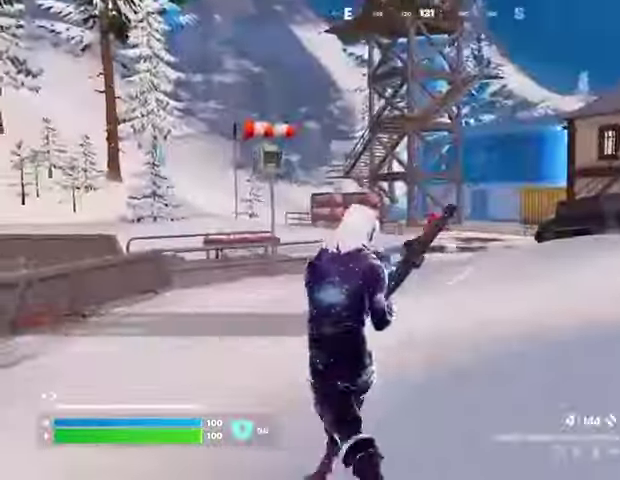
{"buttons": [], "left_stick": "up", "right_stick": "left", "events": [[167, "right_stick", "left"], [333, "right_stick", "center"], [467, "left_stick", "up"], [500, "right_stick", "left"]]}
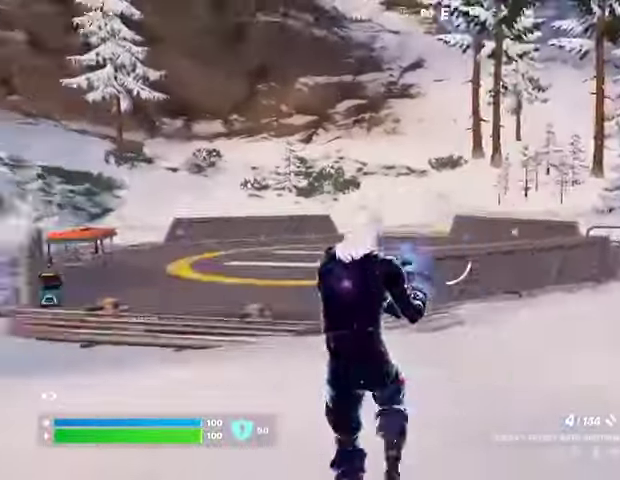
{"buttons": [], "left_stick": "up", "right_stick": "center", "events": [[100, "right_stick", "center"], [367, "right_stick", "left"], [433, "right_stick", "center"]]}
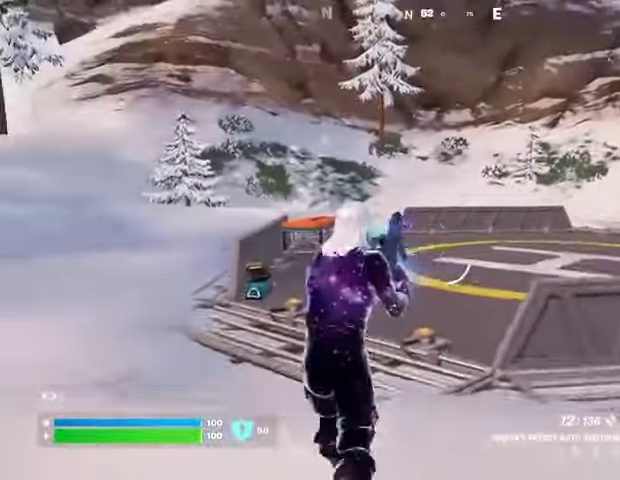
{"buttons": [], "left_stick": "up-right", "right_stick": "center", "events": [[167, "left_stick", "up-right"], [233, "right_stick", "left"], [467, "right_stick", "center"]]}
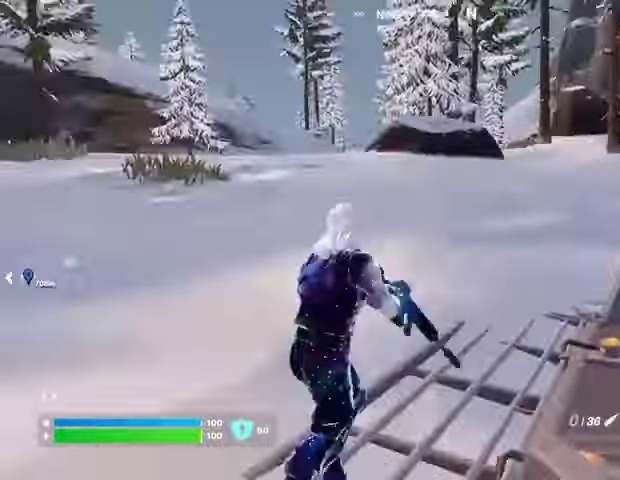
{"buttons": [], "left_stick": "up-right", "right_stick": "center", "events": [[233, "SQUARE", "down"], [300, "SQUARE", "up"]]}
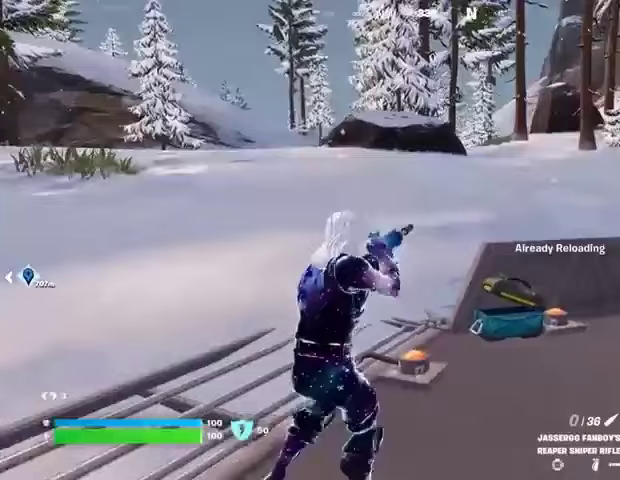
{"buttons": ["CROSS"], "left_stick": "up", "right_stick": "center", "events": [[333, "left_stick", "up"], [500, "CROSS", "down"]]}
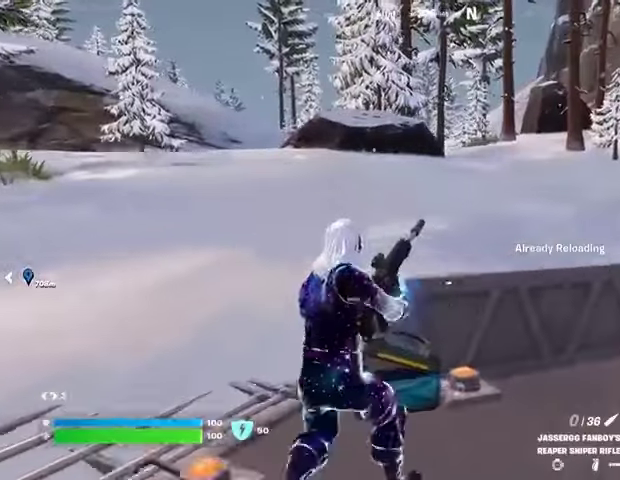
{"buttons": [], "left_stick": "up", "right_stick": "center", "events": [[33, "CROSS", "up"]]}
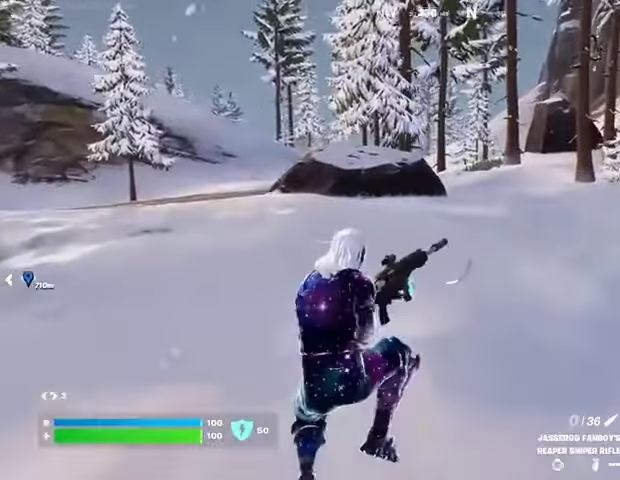
{"buttons": ["CROSS"], "left_stick": "up", "right_stick": "center", "events": [[467, "CROSS", "down"]]}
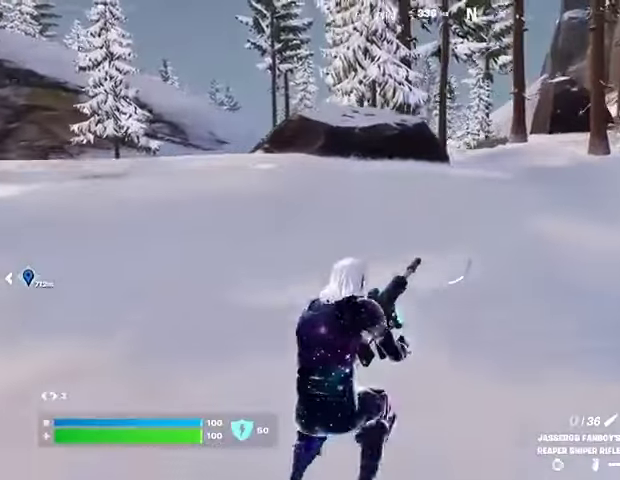
{"buttons": [], "left_stick": "up", "right_stick": "center", "events": [[33, "CROSS", "up"]]}
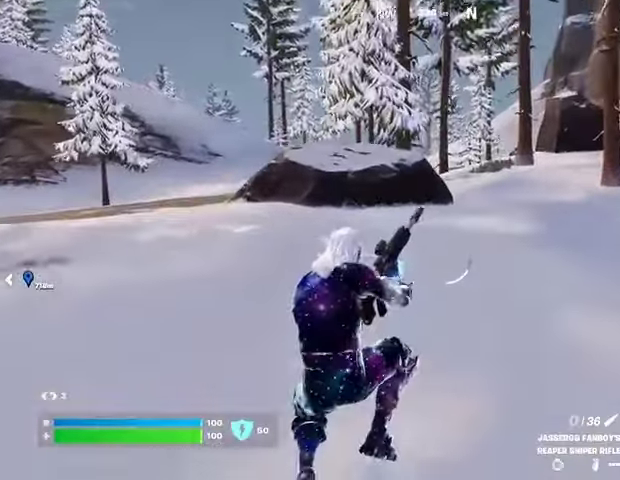
{"buttons": [], "left_stick": "up-right", "right_stick": "center", "events": [[333, "right_stick", "up-left"], [400, "left_stick", "up-right"], [500, "right_stick", "center"]]}
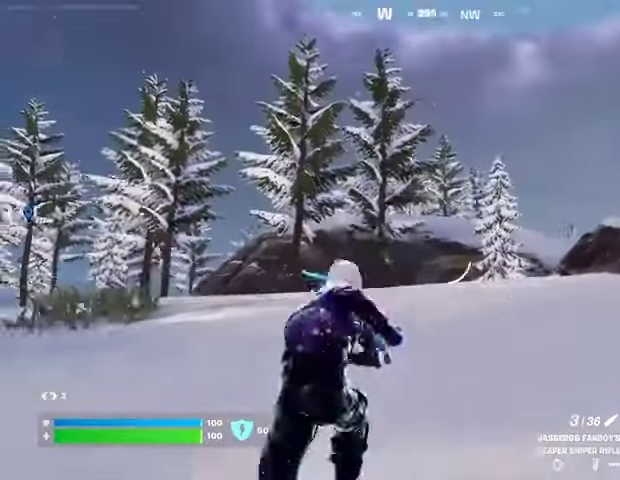
{"buttons": [], "left_stick": "up", "right_stick": "center", "events": [[400, "L3", "down"], [500, "L3", "up"], [500, "left_stick", "up"]]}